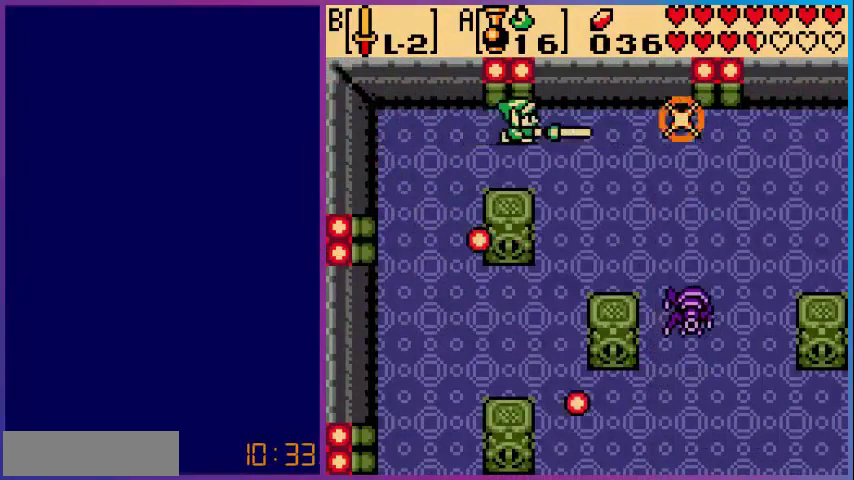
Gameplay with a controller (Nintendo layout); each line is a JSON object with the inputs held at the frame after it. "events" lists button and stick changes between this image and that frame as [ms after this image, input, new state], when the widget could be followed in between. Not read: L3 R3.
{"buttons": ["DPAD_RIGHT"], "events": [[80, "DPAD_RIGHT", "down"]]}
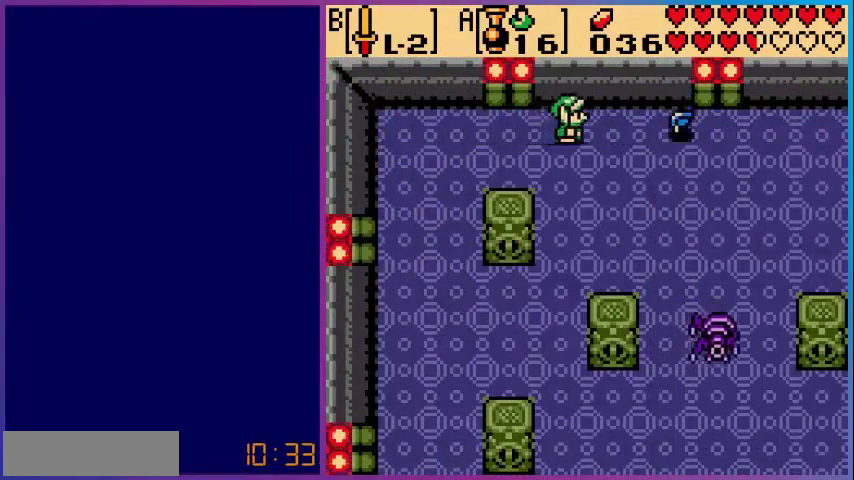
{"buttons": ["DPAD_RIGHT"], "events": []}
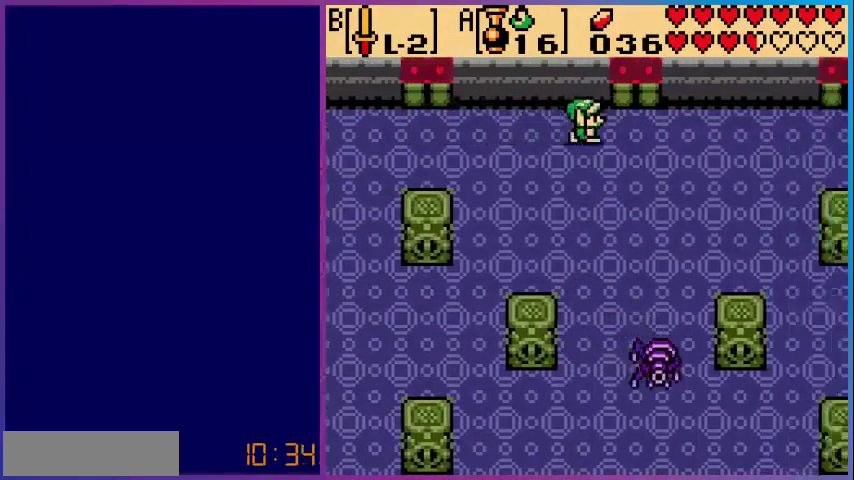
{"buttons": ["B", "DPAD_DOWN"], "events": [[160, "DPAD_DOWN", "down"], [200, "DPAD_RIGHT", "up"], [480, "B", "down"]]}
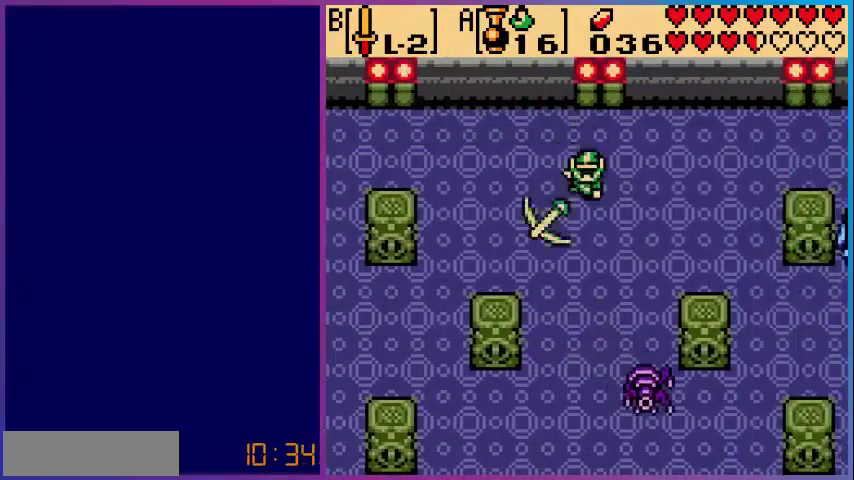
{"buttons": ["B", "DPAD_DOWN"], "events": [[200, "DPAD_RIGHT", "down"], [480, "DPAD_RIGHT", "up"]]}
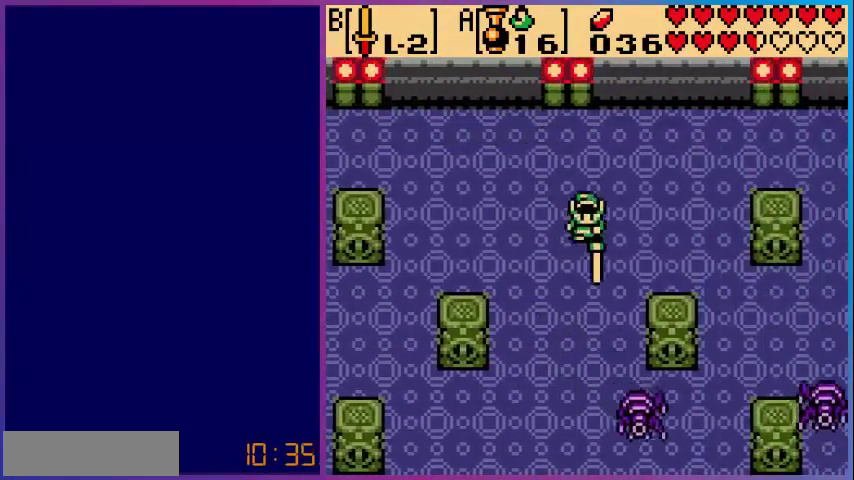
{"buttons": ["B", "DPAD_DOWN"], "events": []}
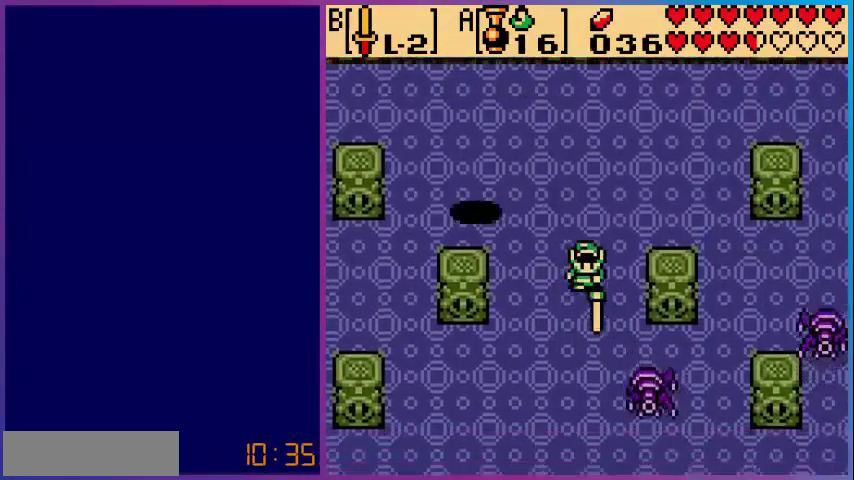
{"buttons": ["B", "DPAD_DOWN"], "events": [[40, "DPAD_RIGHT", "down"], [80, "DPAD_RIGHT", "up"], [200, "DPAD_RIGHT", "down"], [280, "DPAD_DOWN", "up"], [400, "DPAD_DOWN", "down"], [480, "DPAD_RIGHT", "up"]]}
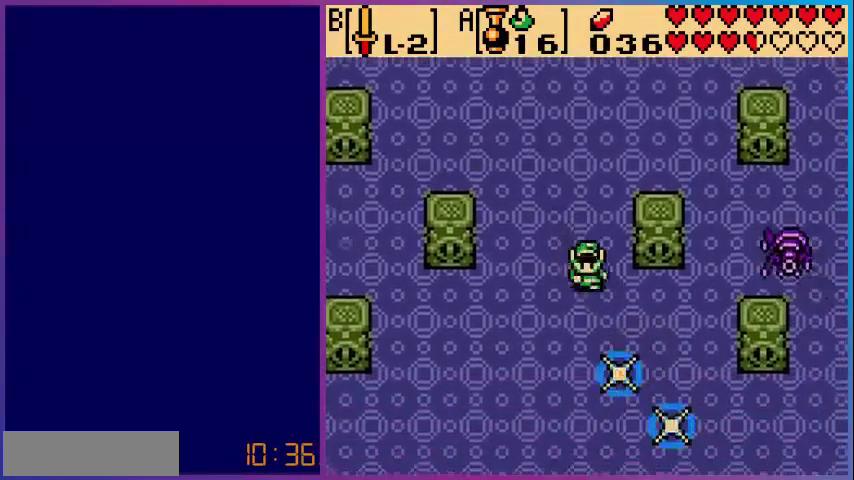
{"buttons": ["DPAD_RIGHT"], "events": [[120, "B", "up"], [280, "DPAD_DOWN", "up"], [280, "DPAD_RIGHT", "down"]]}
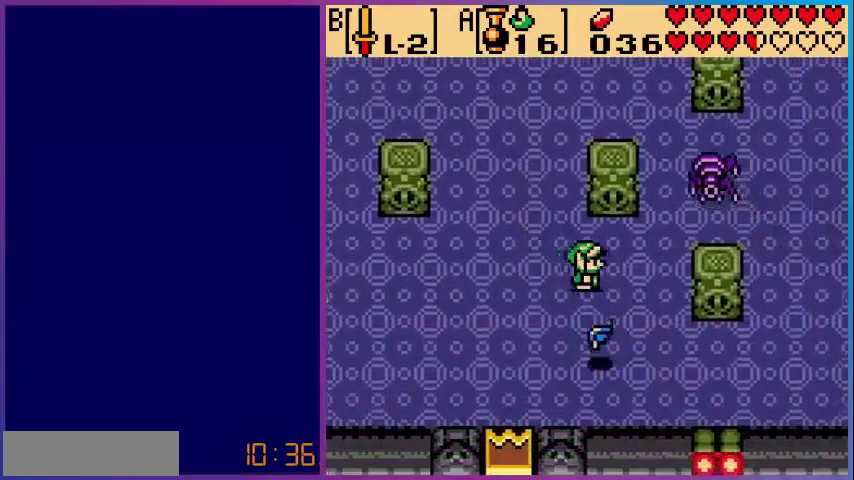
{"buttons": ["B"], "events": [[80, "DPAD_UP", "down"], [160, "DPAD_RIGHT", "up"], [280, "DPAD_RIGHT", "down"], [360, "B", "down"], [440, "DPAD_RIGHT", "up"], [440, "DPAD_UP", "up"]]}
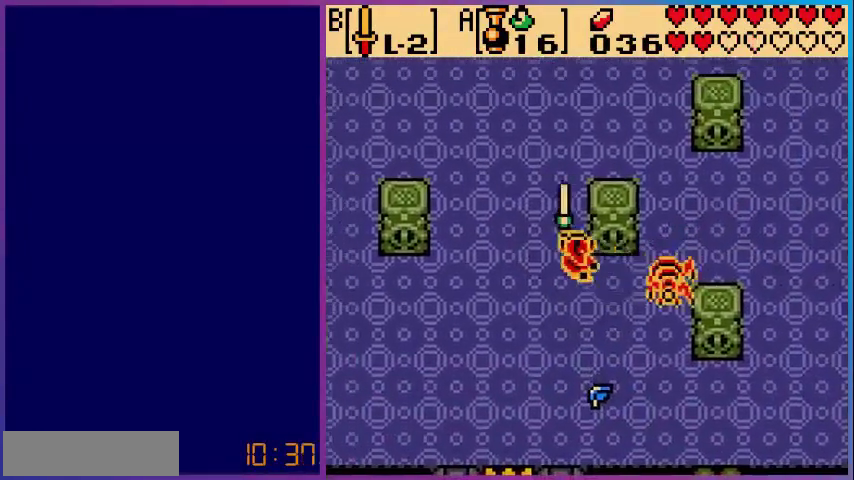
{"buttons": ["DPAD_DOWN"], "events": [[40, "B", "up"], [160, "B", "down"], [240, "B", "up"], [360, "DPAD_DOWN", "down"]]}
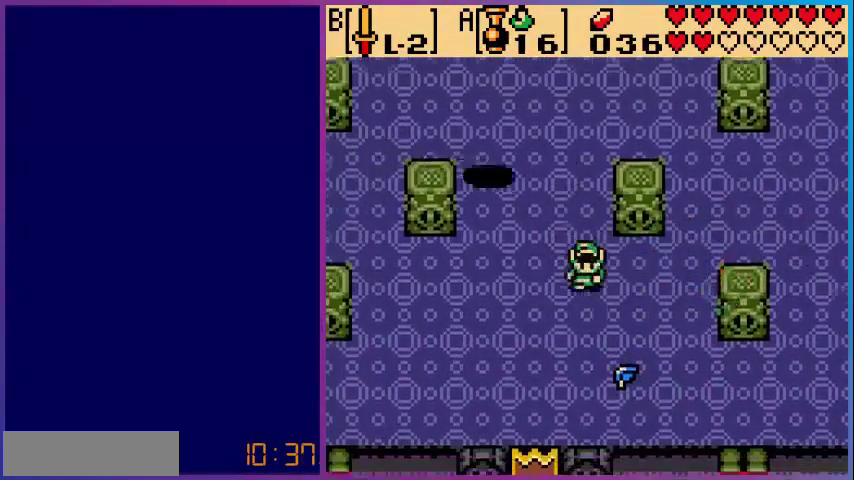
{"buttons": ["DPAD_DOWN", "DPAD_RIGHT"], "events": [[400, "DPAD_RIGHT", "down"]]}
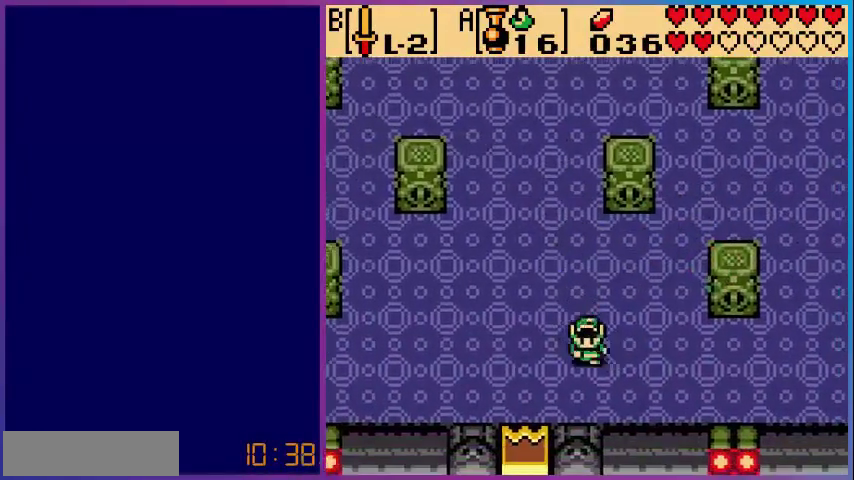
{"buttons": [], "events": [[80, "DPAD_DOWN", "up"], [160, "DPAD_RIGHT", "up"], [200, "START", "down"], [360, "START", "up"]]}
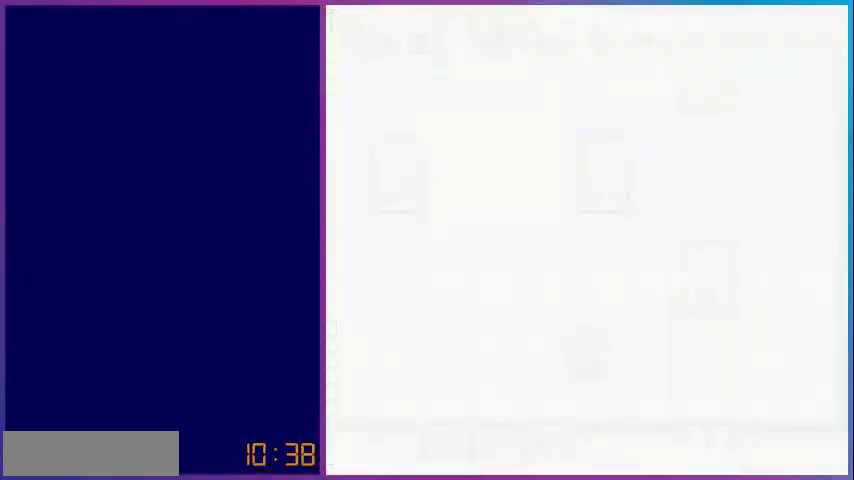
{"buttons": ["START"], "events": [[480, "START", "down"]]}
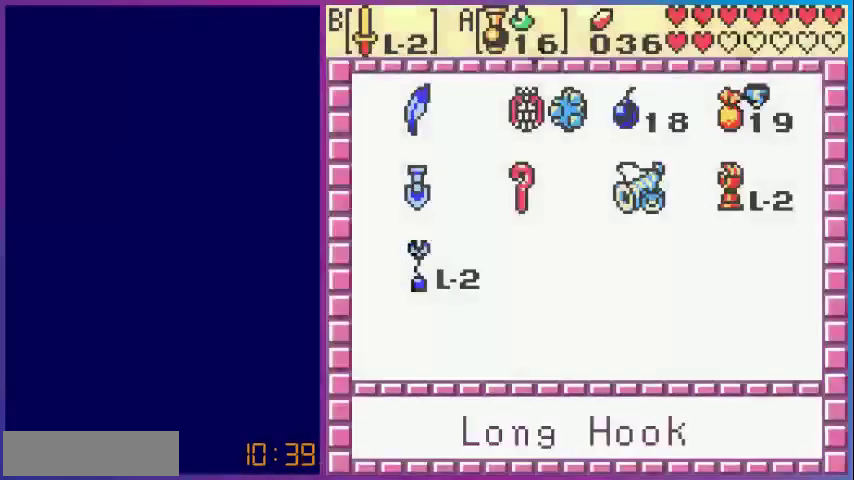
{"buttons": [], "events": [[120, "START", "up"]]}
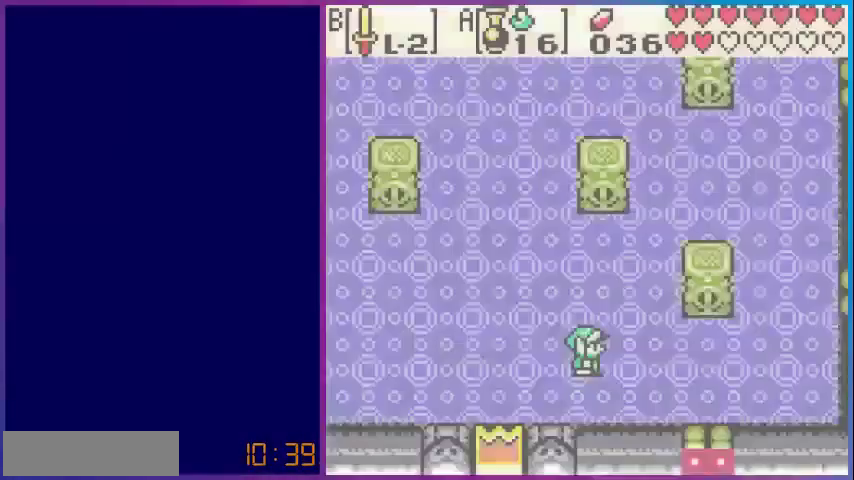
{"buttons": [], "events": [[200, "START", "down"], [320, "START", "up"]]}
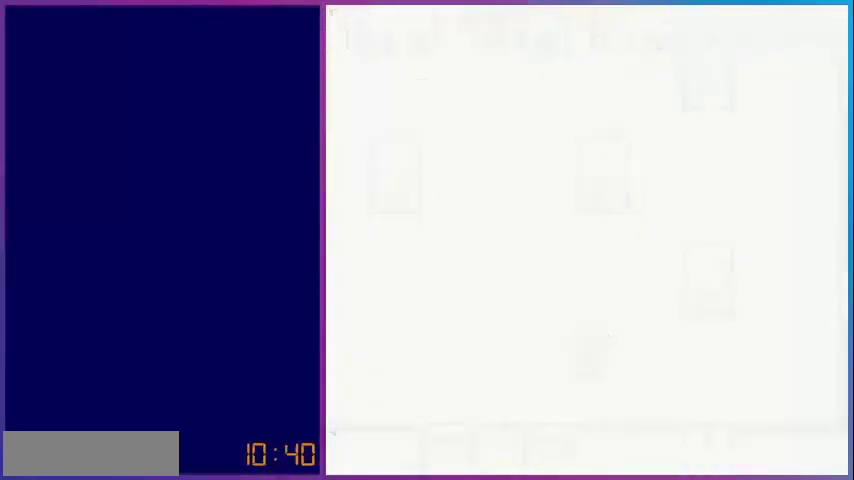
{"buttons": [], "events": []}
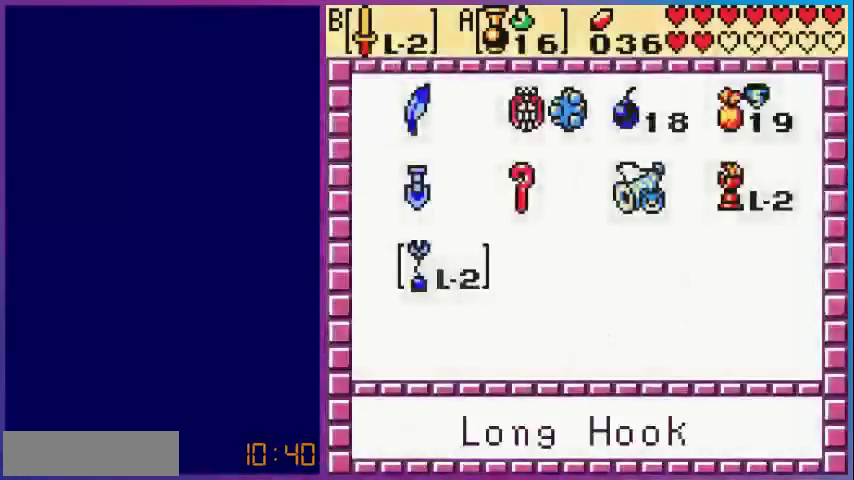
{"buttons": ["DPAD_DOWN"], "events": [[40, "B", "down"], [120, "START", "down"], [160, "B", "up"], [280, "START", "up"], [440, "DPAD_DOWN", "down"]]}
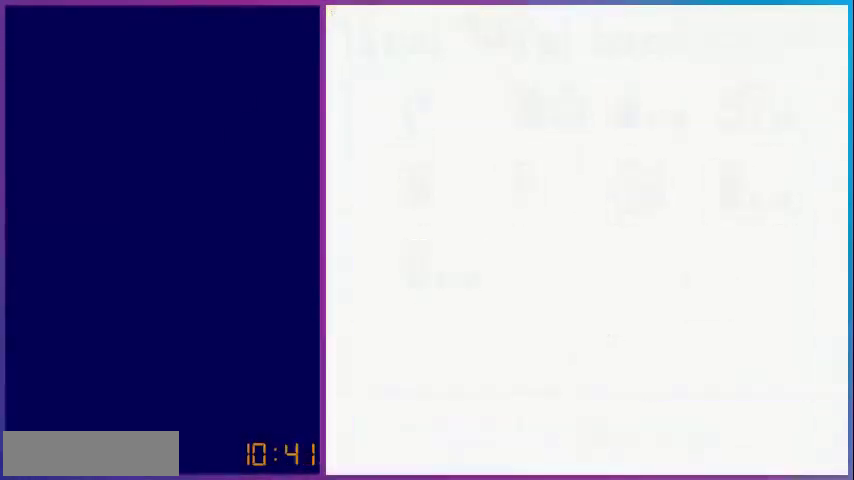
{"buttons": ["DPAD_RIGHT"], "events": [[240, "DPAD_RIGHT", "down"], [280, "DPAD_DOWN", "up"]]}
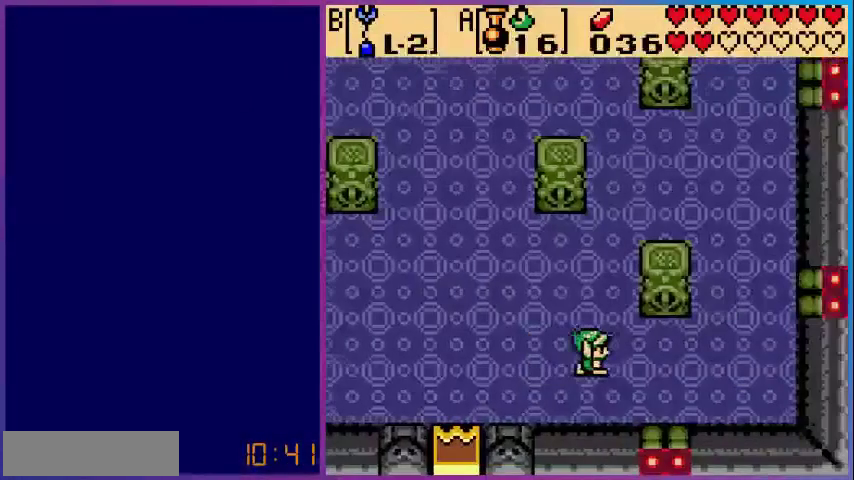
{"buttons": [], "events": [[120, "DPAD_DOWN", "down"], [120, "DPAD_RIGHT", "up"], [280, "DPAD_DOWN", "up"], [280, "DPAD_RIGHT", "down"], [480, "DPAD_RIGHT", "up"]]}
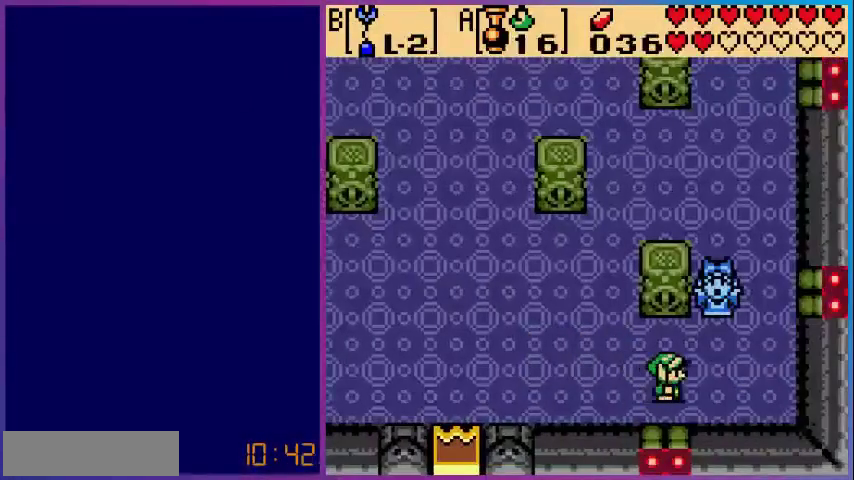
{"buttons": [], "events": [[40, "A", "down"], [240, "DPAD_UP", "down"], [360, "DPAD_UP", "up"], [480, "A", "up"]]}
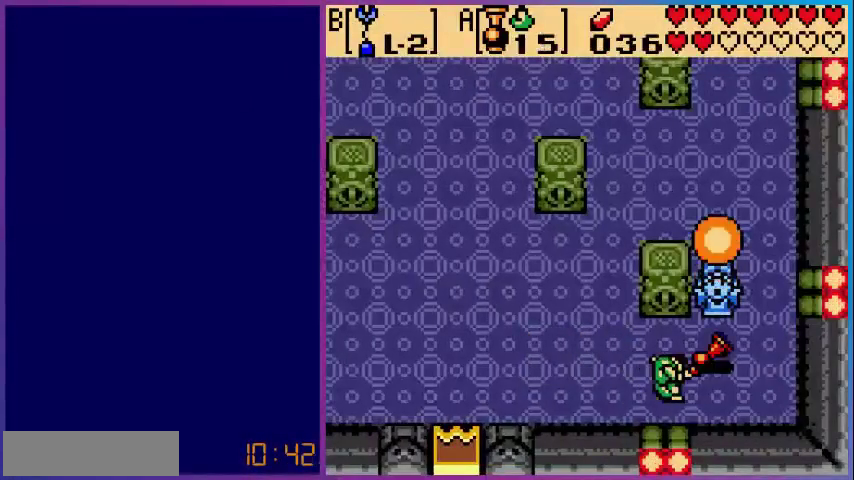
{"buttons": [], "events": []}
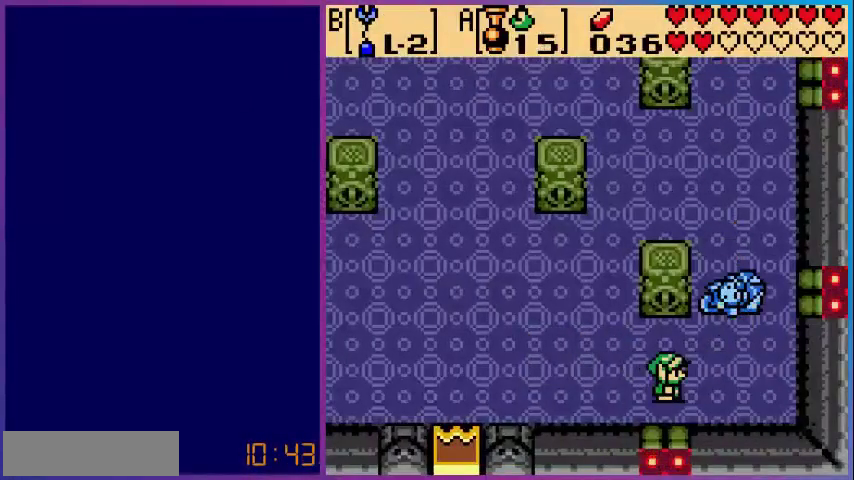
{"buttons": [], "events": [[160, "DPAD_RIGHT", "down"], [440, "DPAD_UP", "down"], [480, "DPAD_RIGHT", "up"], [520, "DPAD_UP", "up"]]}
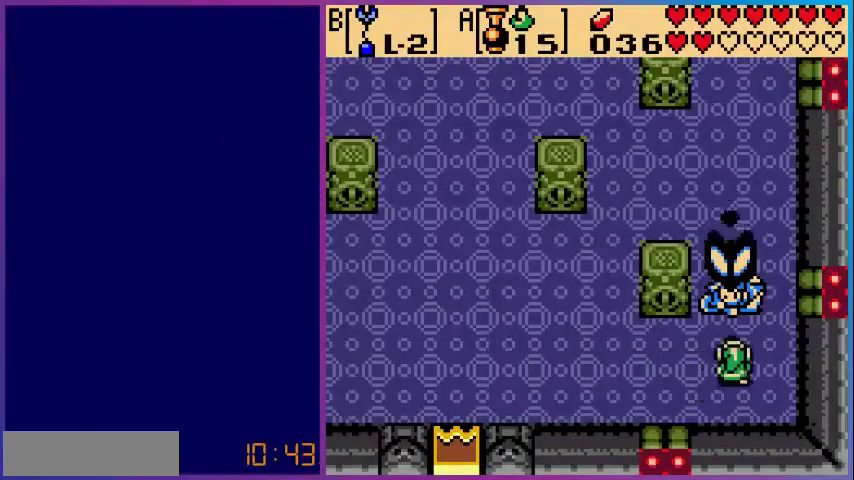
{"buttons": [], "events": [[120, "DPAD_UP", "down"], [240, "B", "down"], [240, "DPAD_UP", "up"], [400, "B", "up"]]}
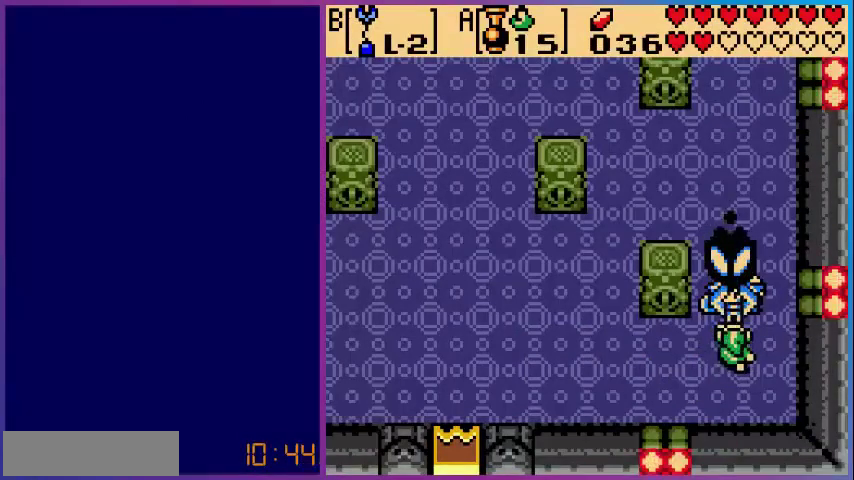
{"buttons": [], "events": []}
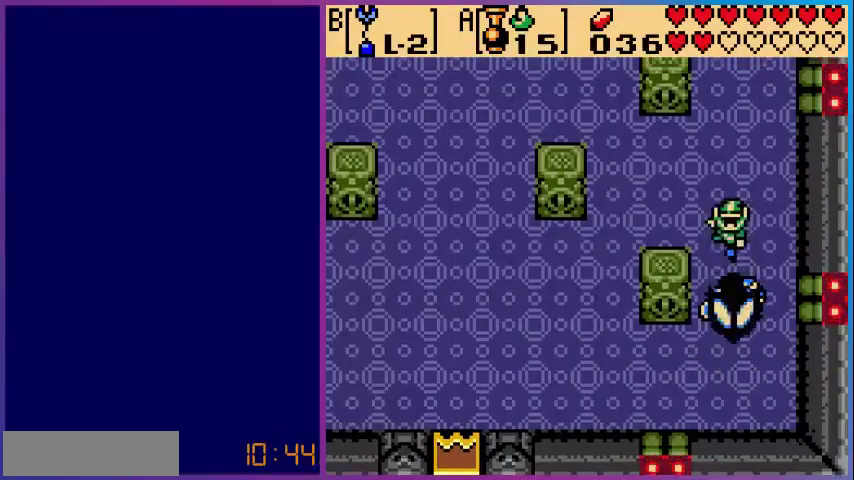
{"buttons": [], "events": [[120, "START", "down"], [280, "START", "up"]]}
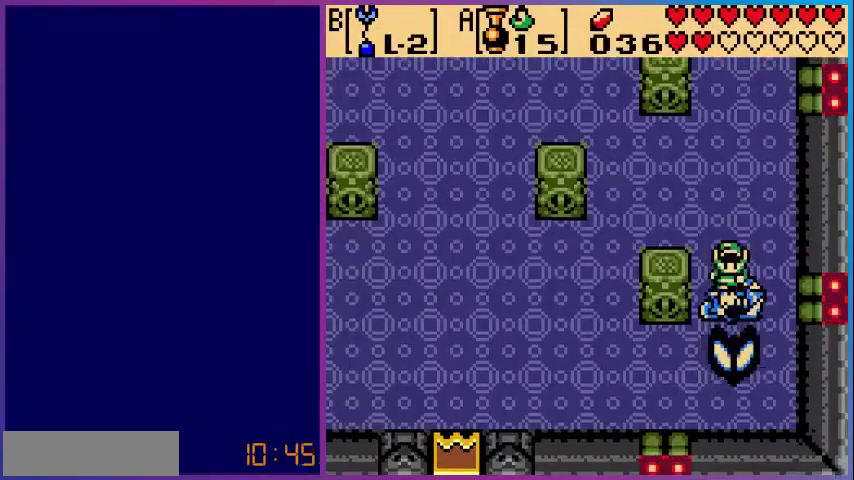
{"buttons": [], "events": [[80, "START", "down"], [200, "START", "up"]]}
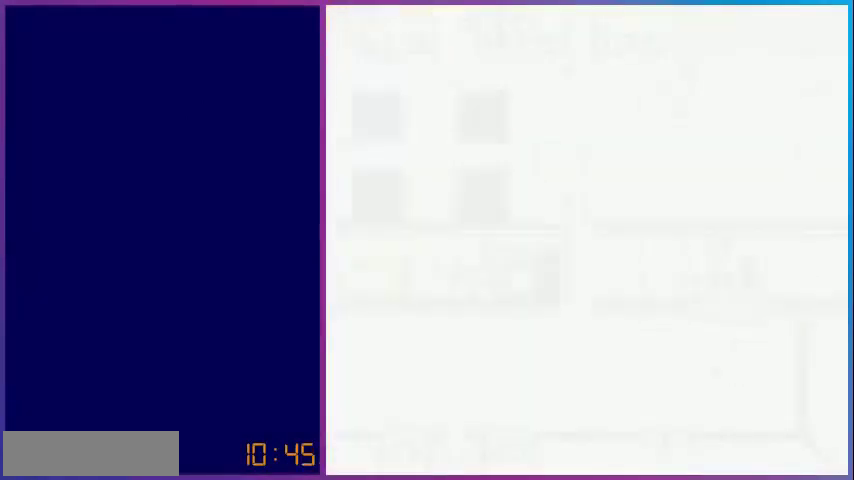
{"buttons": [], "events": []}
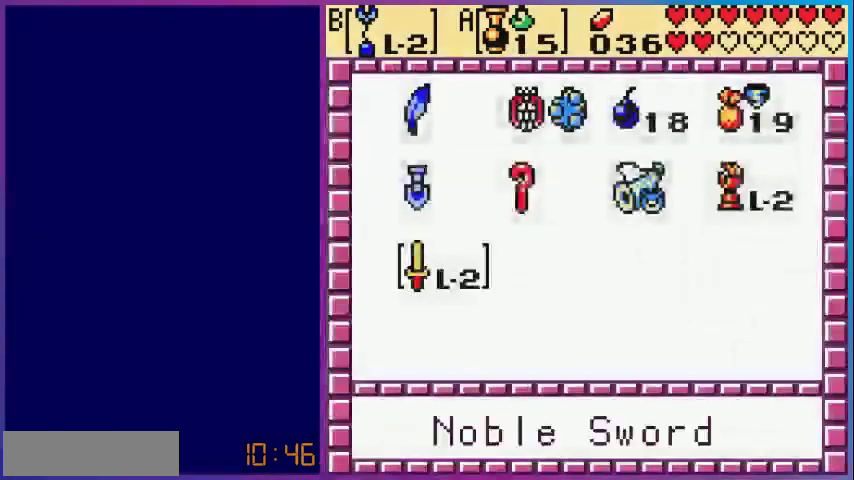
{"buttons": ["START"], "events": [[360, "B", "down"], [480, "B", "up"], [520, "START", "down"]]}
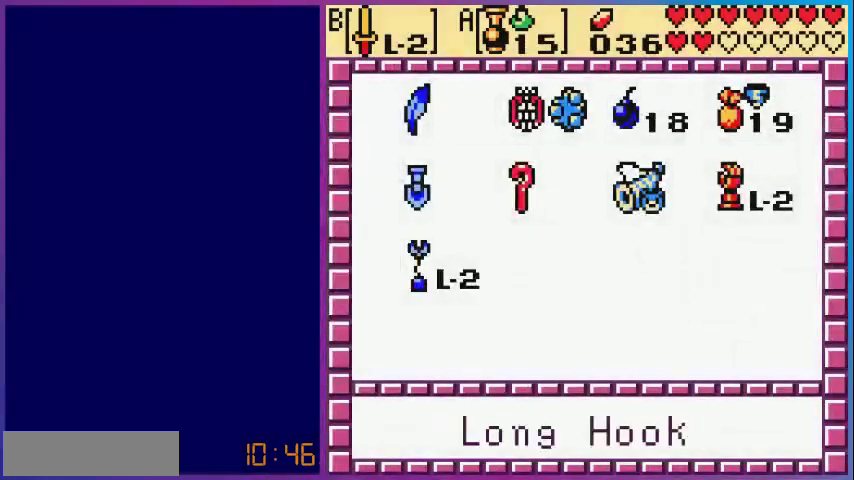
{"buttons": [], "events": [[120, "START", "up"]]}
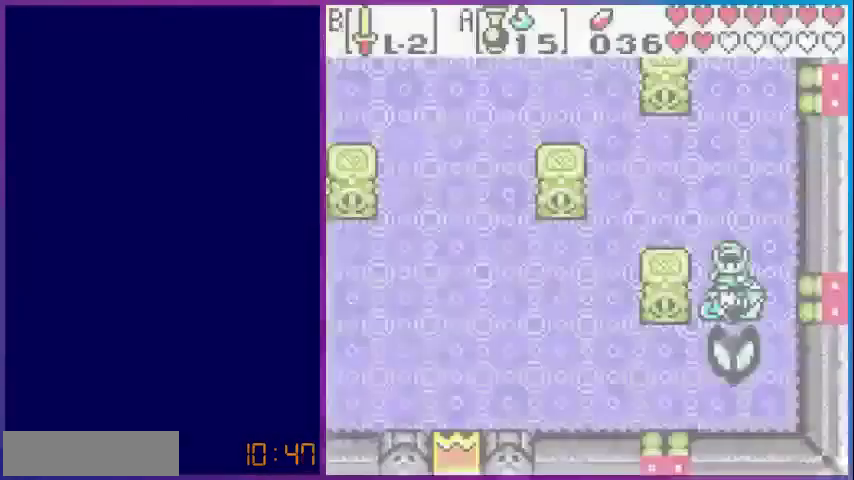
{"buttons": ["B"], "events": [[40, "B", "down"], [160, "B", "up"], [240, "B", "down"], [360, "B", "up"], [440, "B", "down"]]}
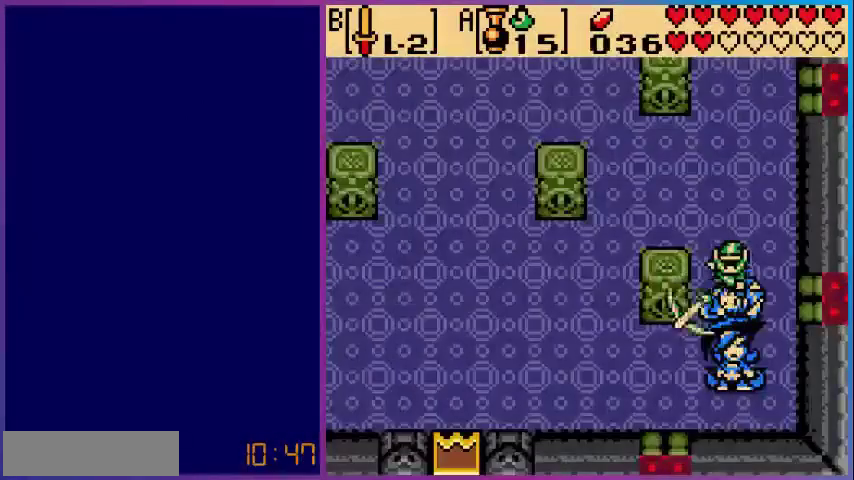
{"buttons": ["B"], "events": [[40, "B", "up"], [80, "B", "down"], [200, "B", "up"], [280, "B", "down"], [400, "B", "up"], [480, "B", "down"]]}